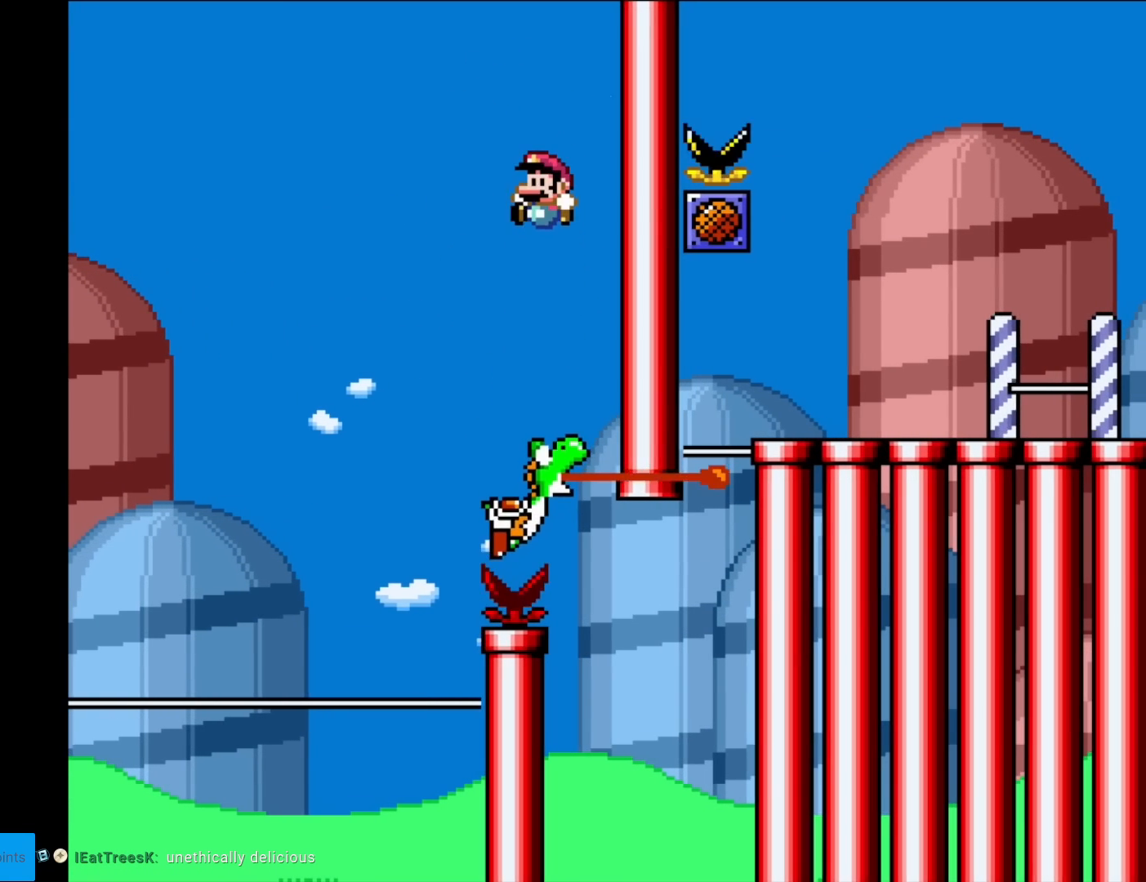
Gameplay with a controller (Nintendo layout); each line is a JSON object with the inputs held at the frame after it. "events" lists button and stick changes between this image and that frame as [ms after this image, input, new state], when the widget could be followed in between. Not read: L3 R3.
{"buttons": ["Y", "DPAD_RIGHT"], "events": [[117, "DPAD_LEFT", "up"], [367, "A", "up"], [367, "B", "up"], [384, "X", "up"], [451, "DPAD_RIGHT", "down"]]}
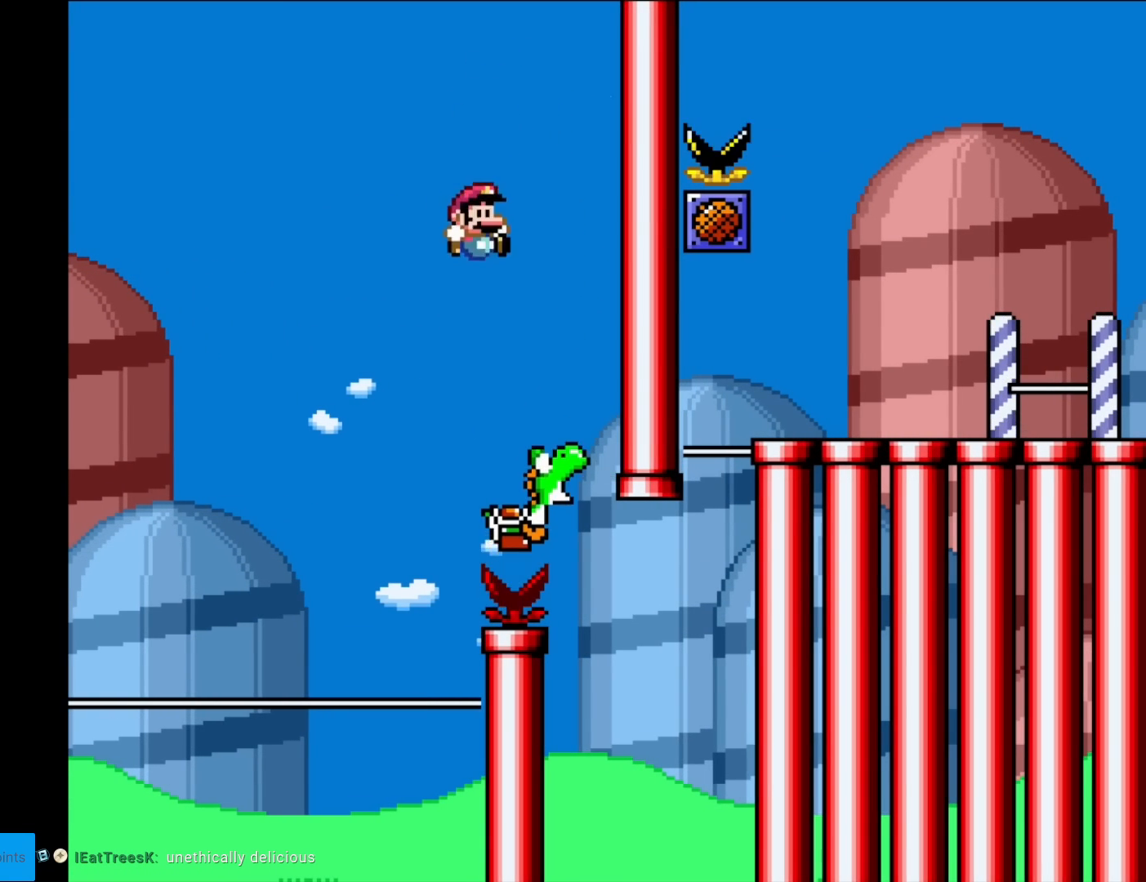
{"buttons": ["A", "B", "X", "Y", "DPAD_LEFT"], "events": [[267, "B", "down"], [267, "X", "down"], [283, "A", "down"], [400, "DPAD_RIGHT", "up"], [417, "DPAD_LEFT", "down"]]}
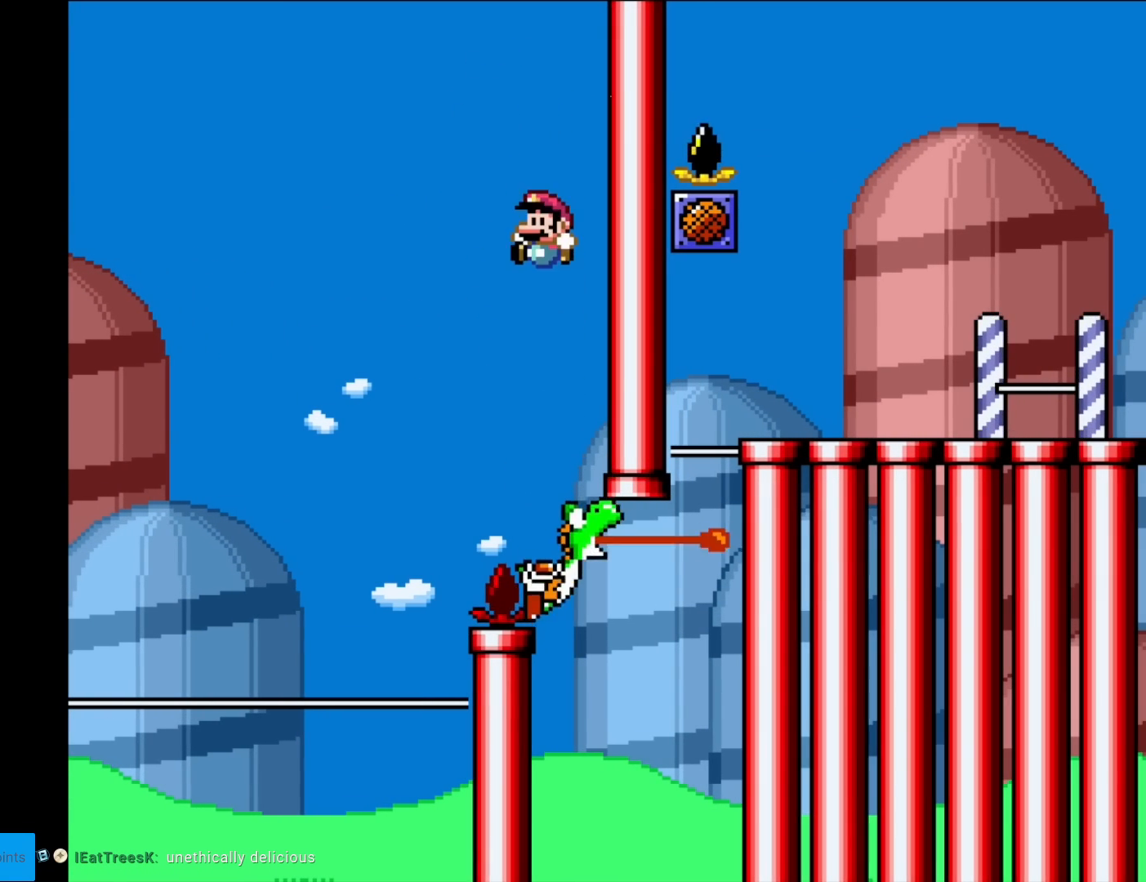
{"buttons": ["A", "B", "X", "Y"], "events": [[134, "DPAD_LEFT", "up"], [301, "DPAD_RIGHT", "down"], [501, "DPAD_RIGHT", "up"]]}
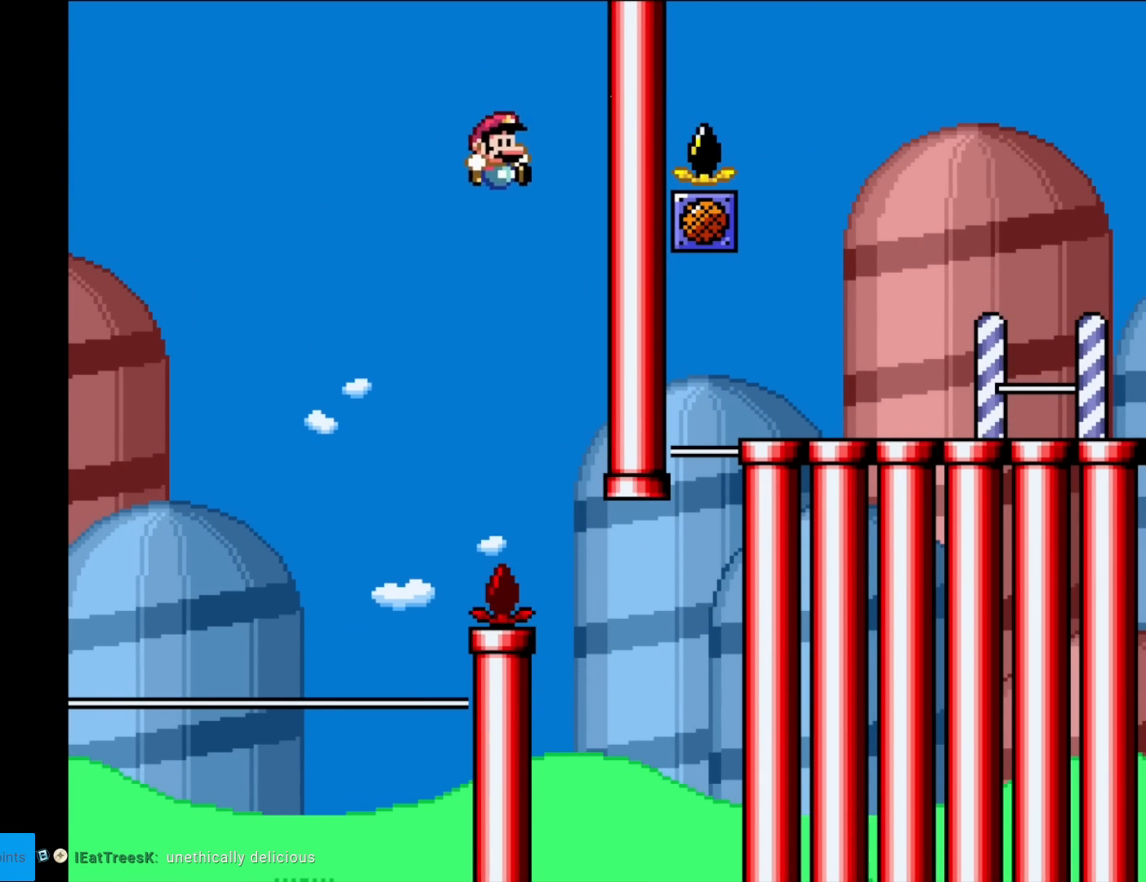
{"buttons": ["Y"], "events": [[33, "X", "up"], [50, "A", "up"], [183, "DPAD_LEFT", "down"], [217, "B", "up"], [317, "DPAD_LEFT", "up"]]}
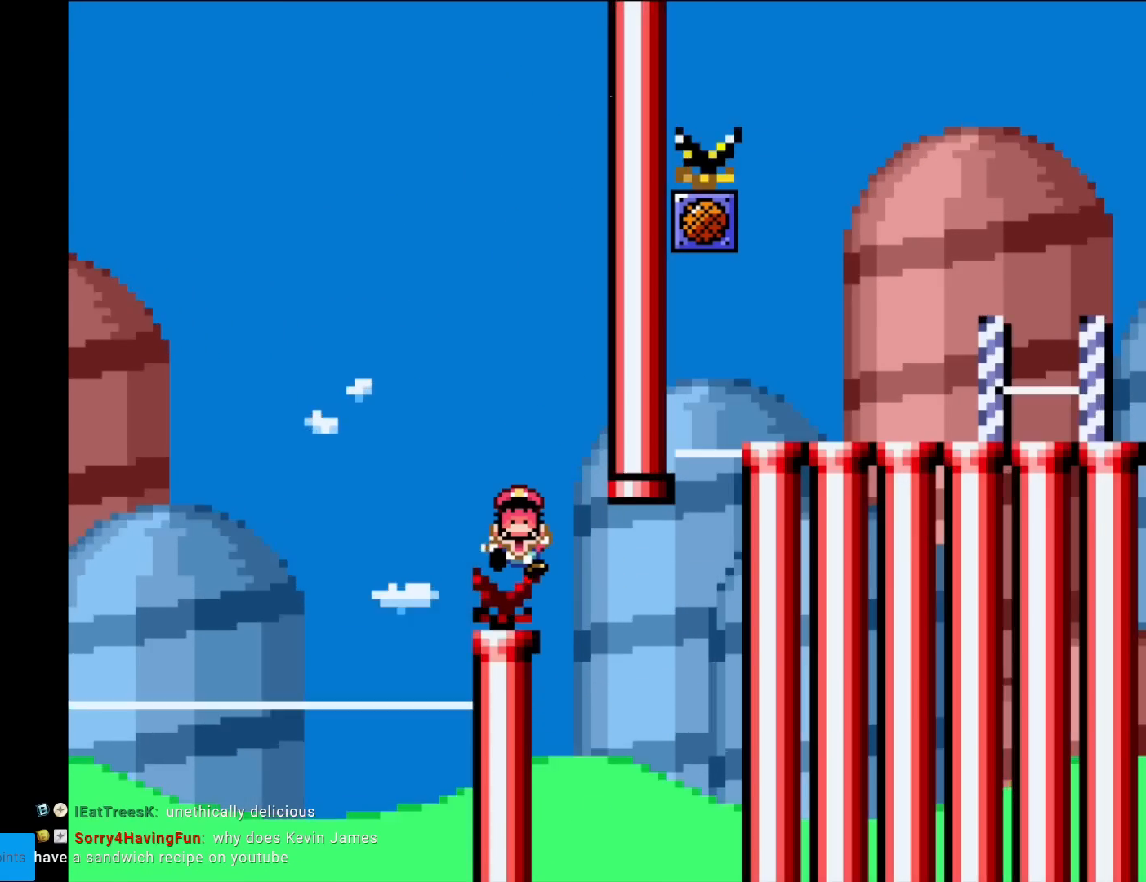
{"buttons": ["Y"], "events": []}
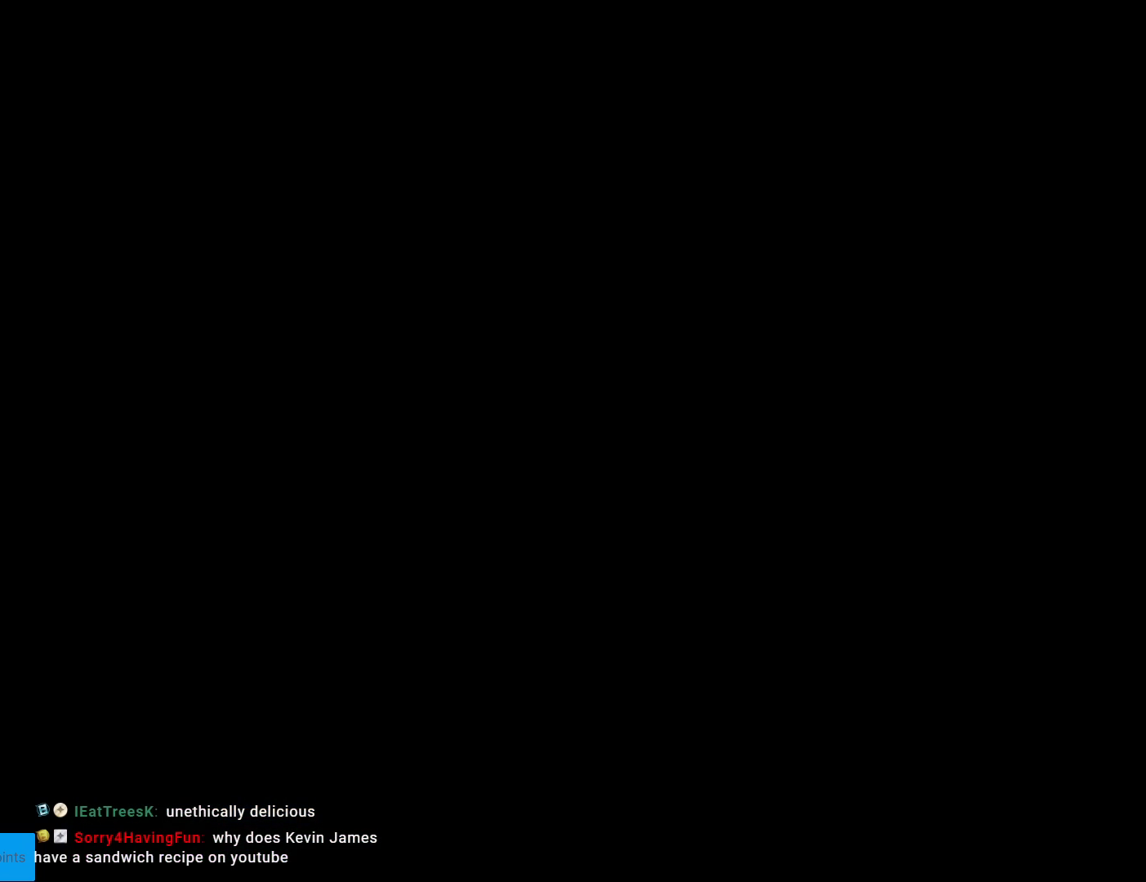
{"buttons": ["B", "Y"], "events": [[367, "B", "down"]]}
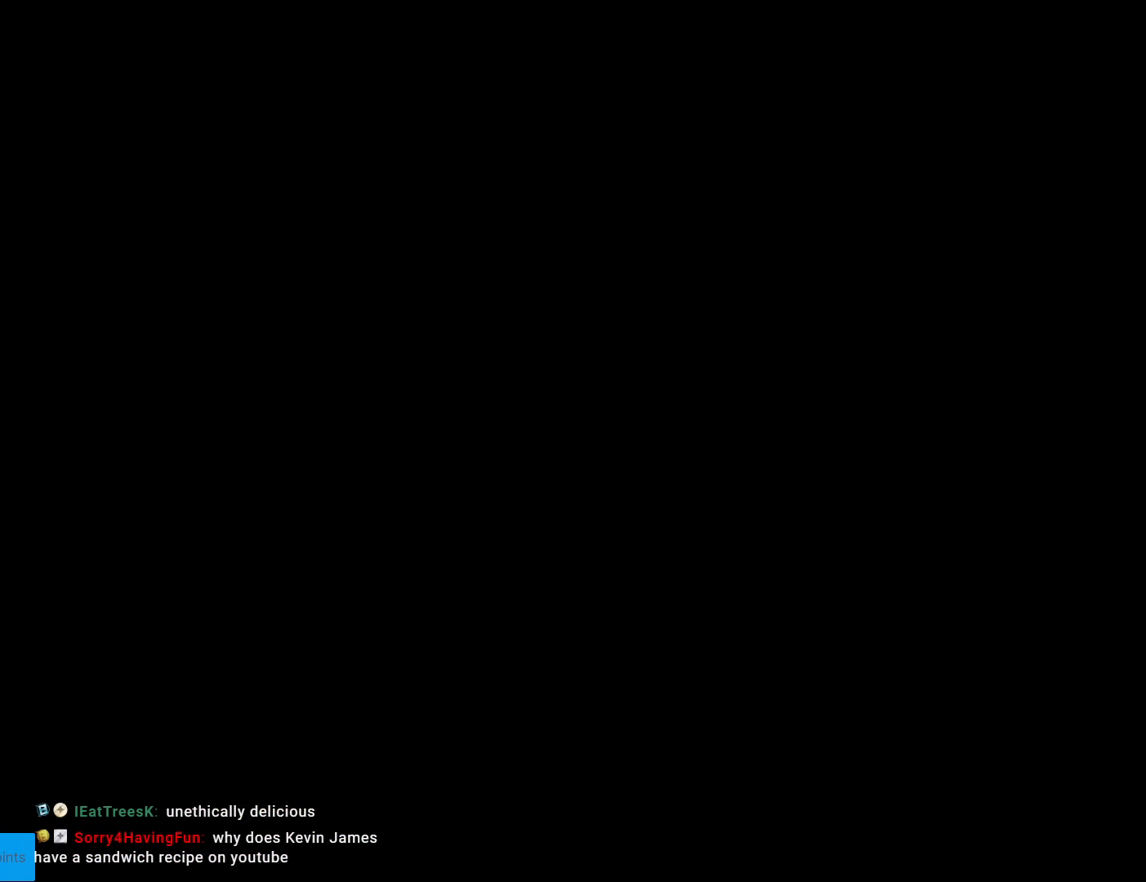
{"buttons": ["B", "Y"], "events": []}
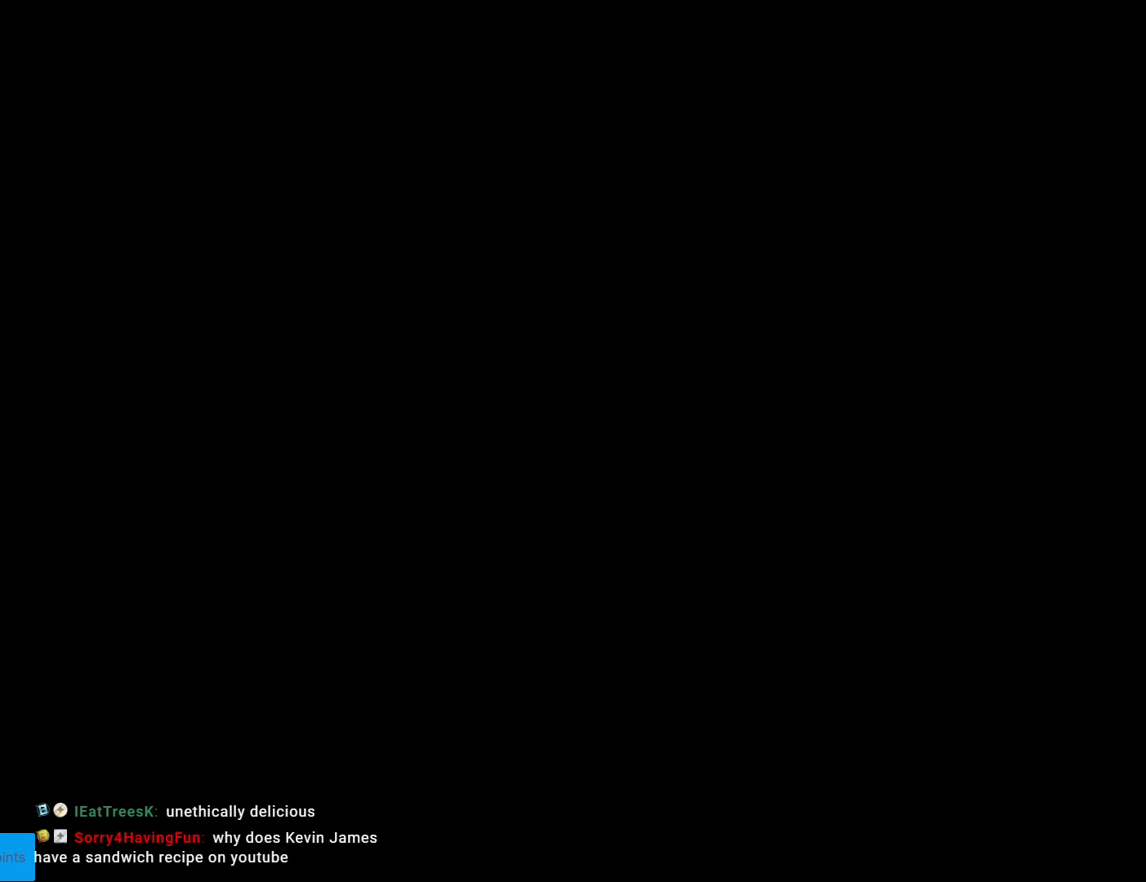
{"buttons": ["B", "Y"], "events": []}
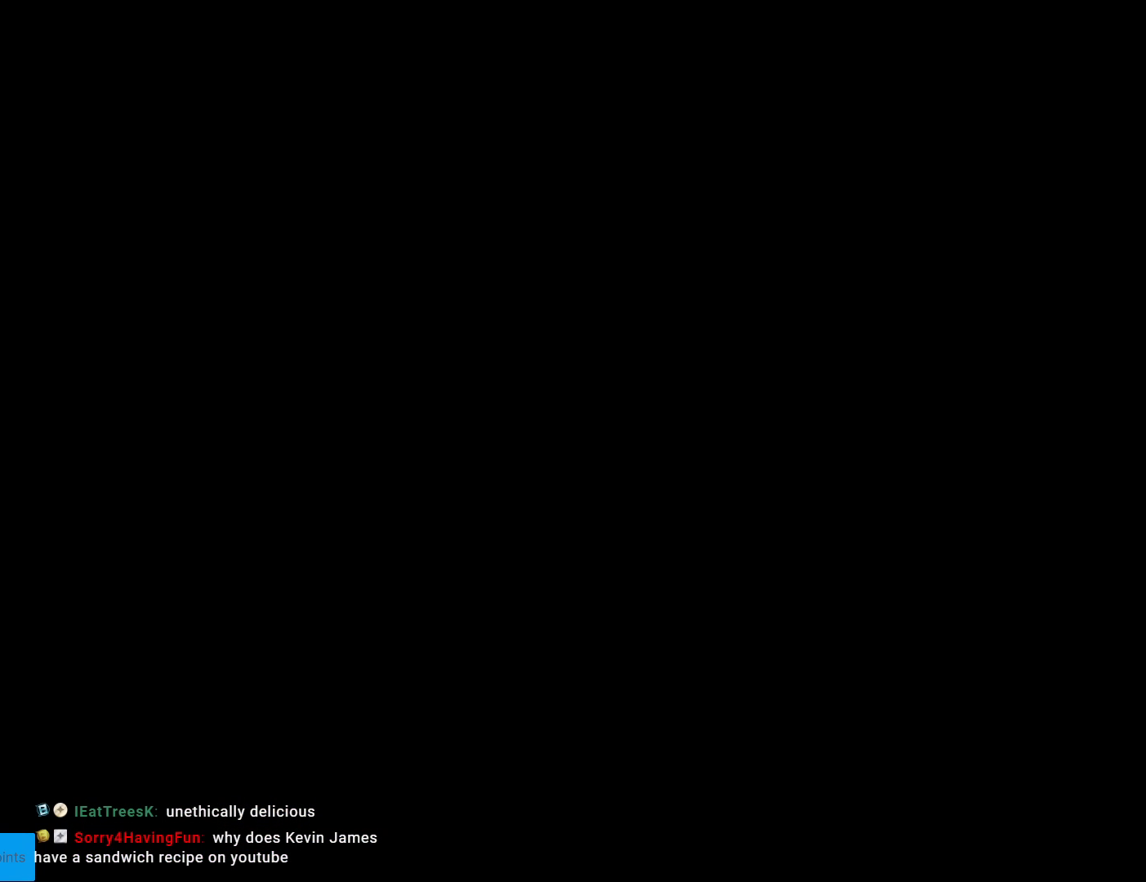
{"buttons": ["B", "Y"], "events": []}
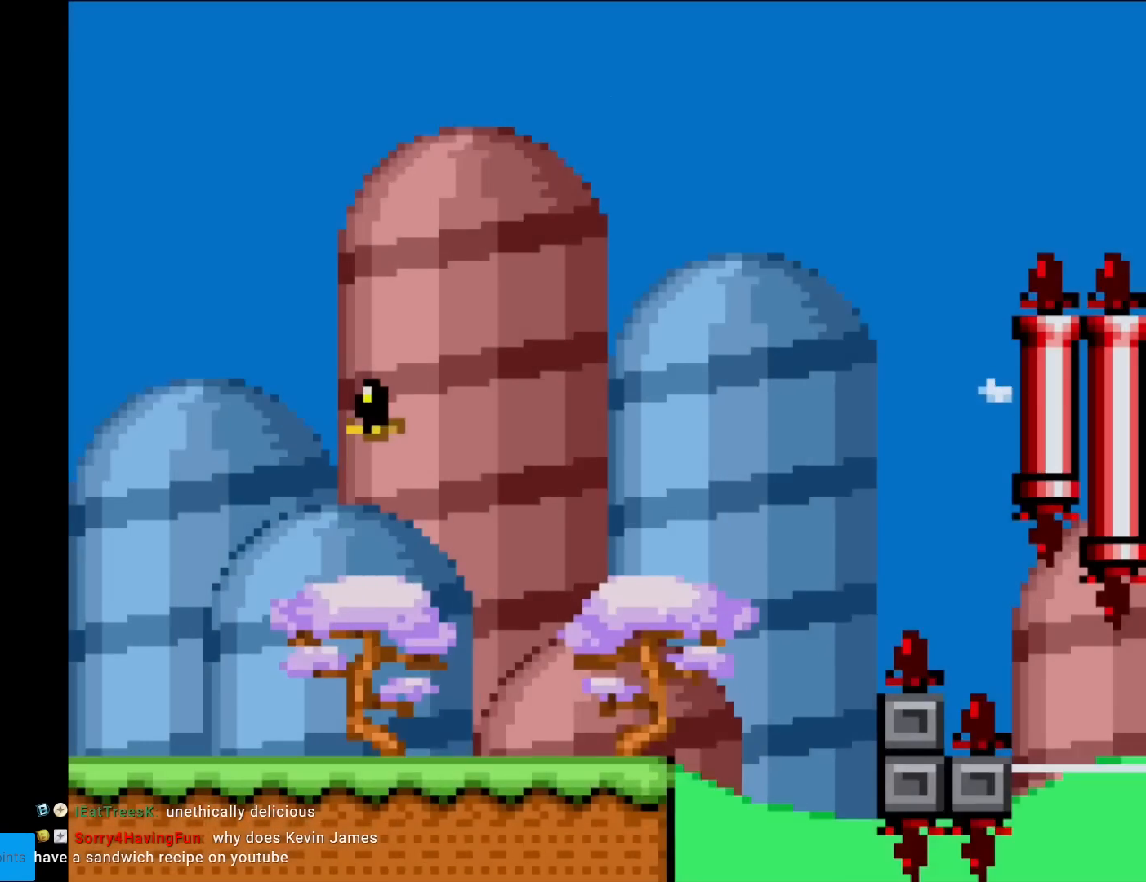
{"buttons": ["Y"], "events": [[434, "B", "up"]]}
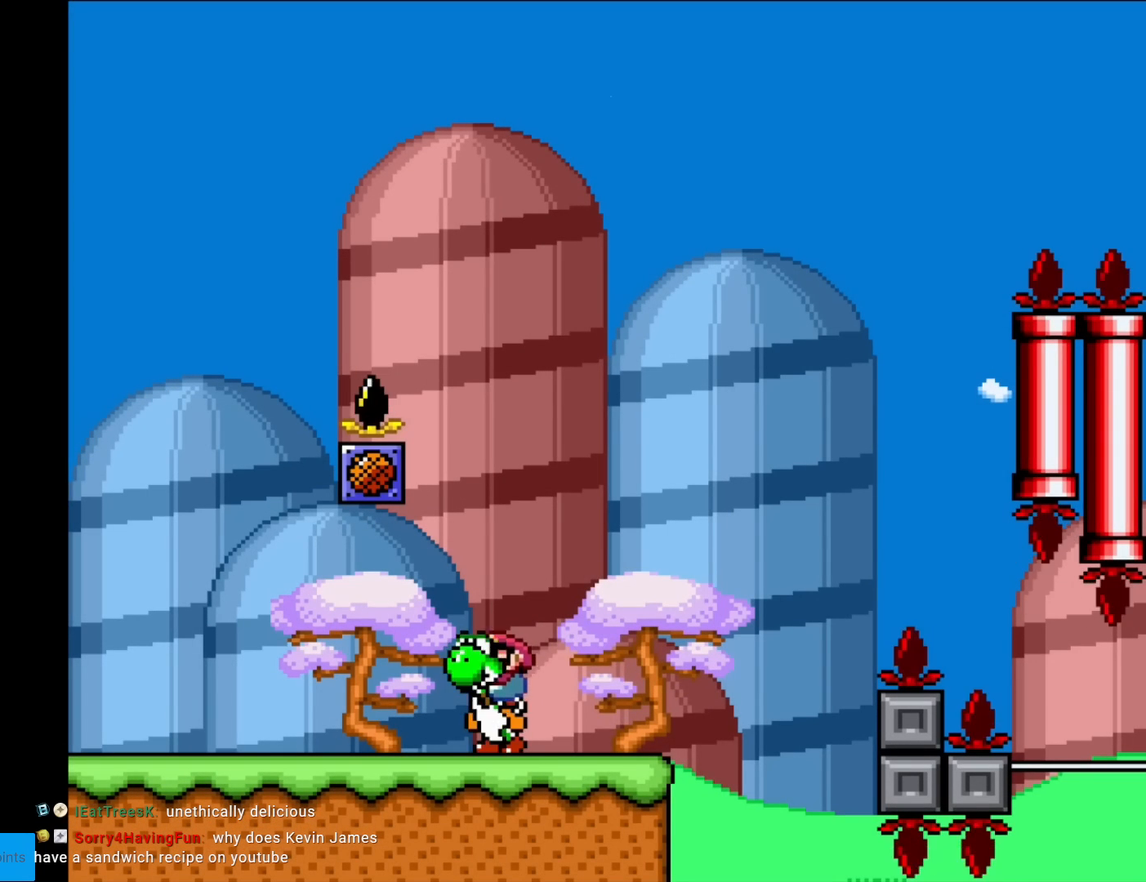
{"buttons": ["B", "Y", "DPAD_RIGHT"], "events": [[16, "DPAD_RIGHT", "down"], [367, "B", "down"]]}
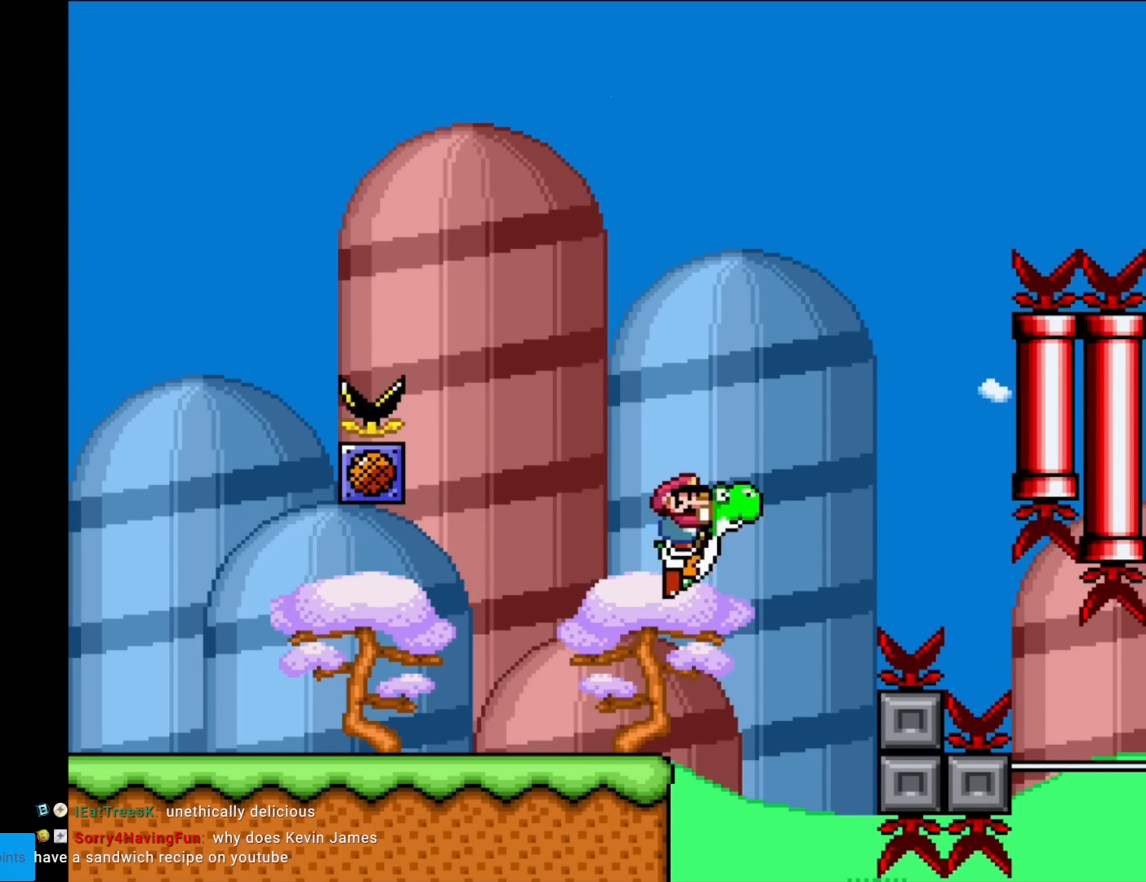
{"buttons": ["A", "B", "X", "Y", "DPAD_RIGHT"], "events": [[200, "A", "down"], [217, "X", "down"]]}
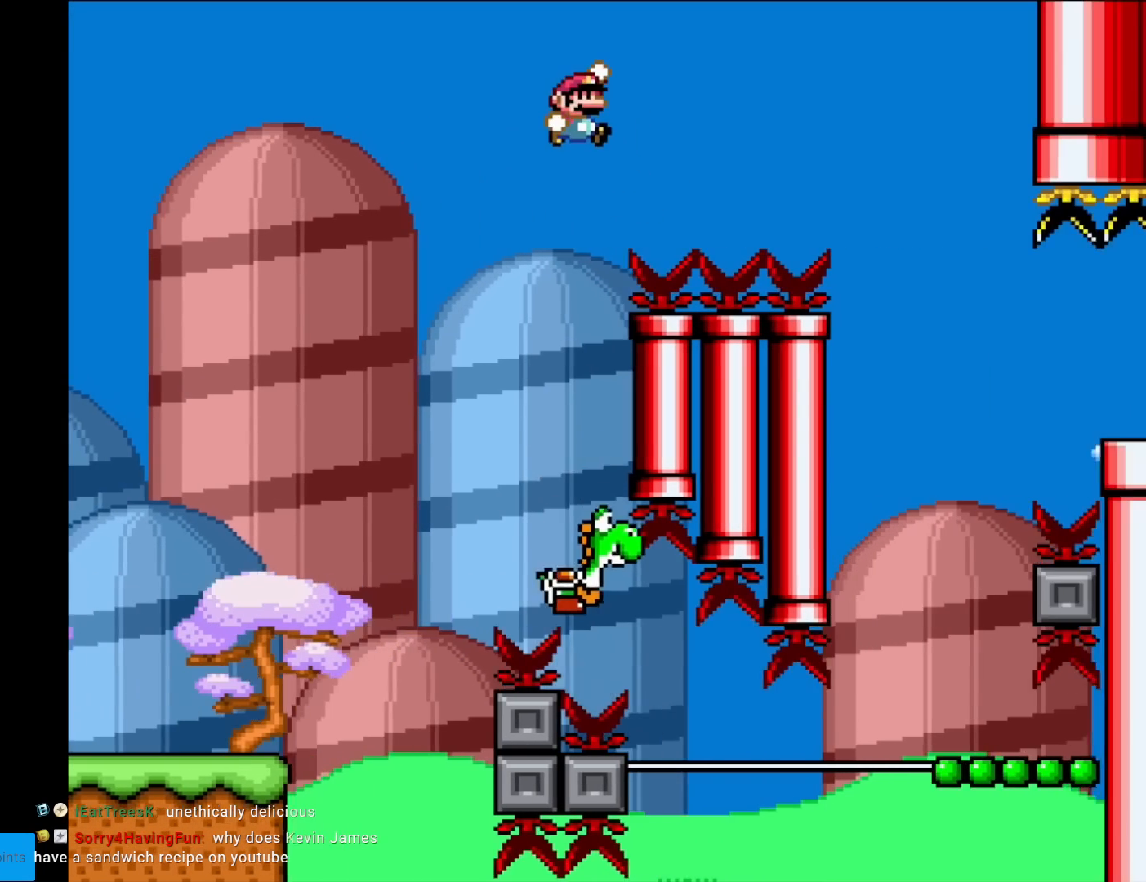
{"buttons": ["B", "Y", "DPAD_RIGHT"], "events": [[250, "A", "up"], [267, "X", "up"]]}
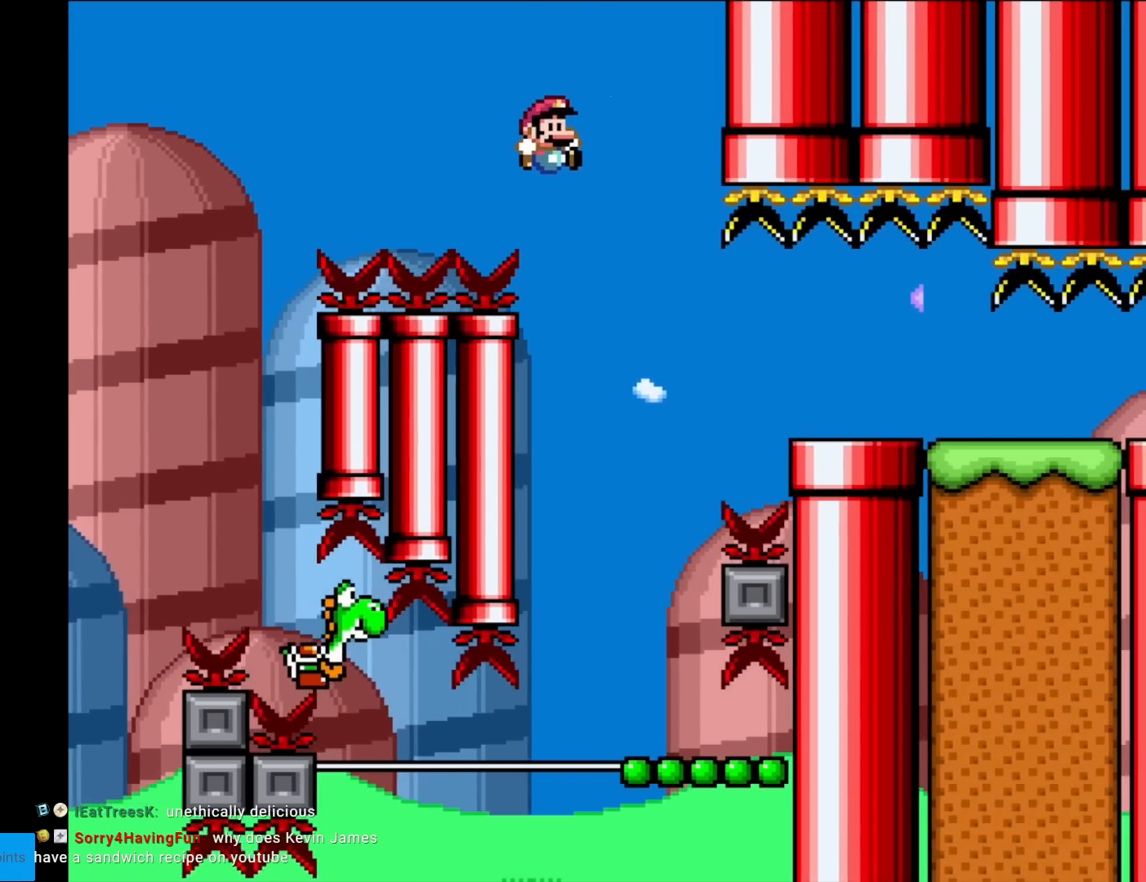
{"buttons": [], "events": [[50, "DPAD_RIGHT", "up"], [84, "DPAD_UP", "down"], [117, "DPAD_UP", "up"], [150, "B", "up"], [284, "Y", "up"]]}
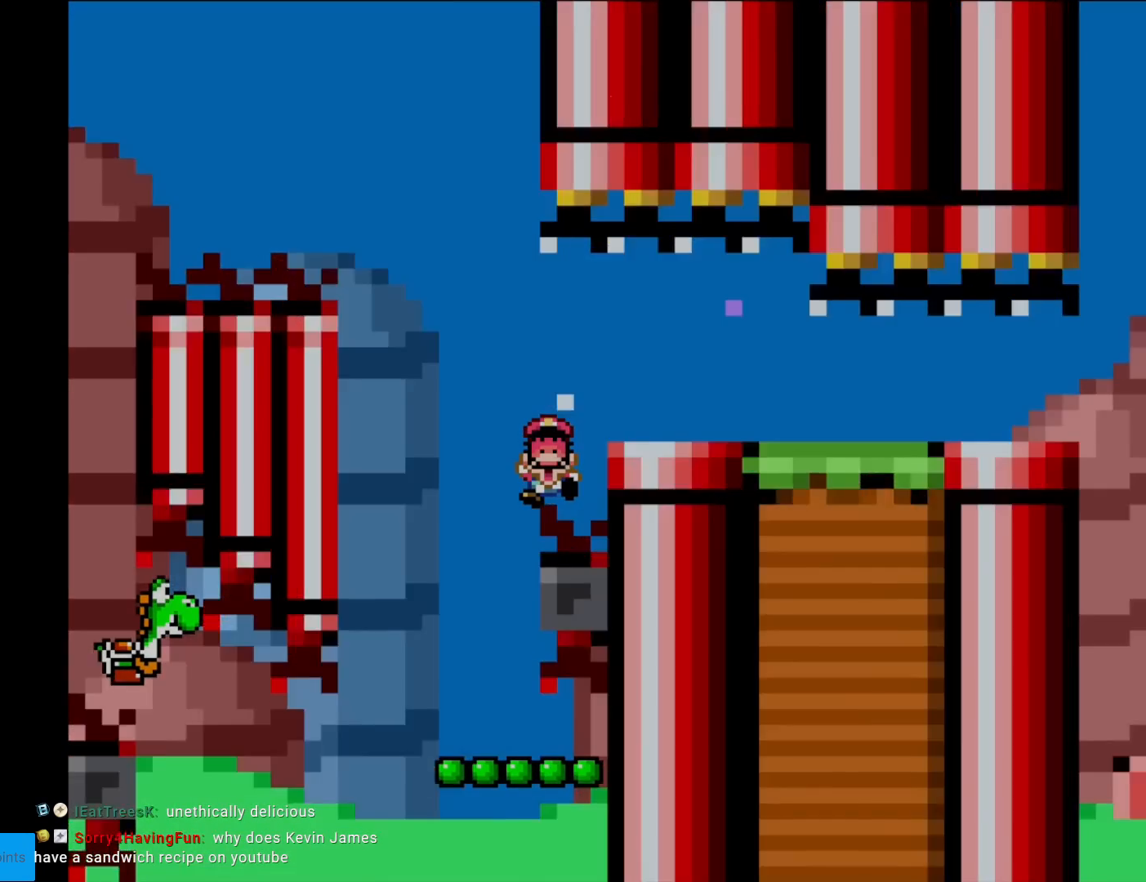
{"buttons": [], "events": [[50, "A", "down"], [150, "A", "up"], [233, "A", "down"], [350, "A", "up"]]}
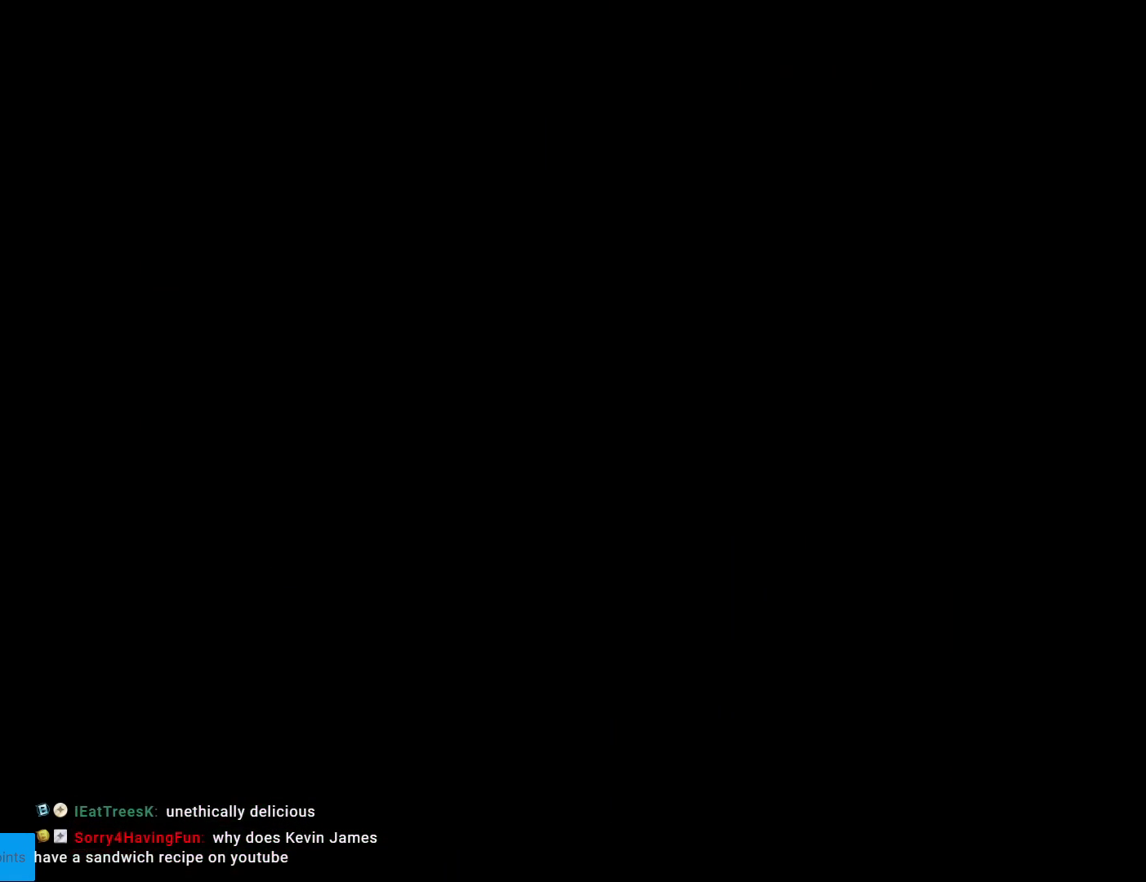
{"buttons": [], "events": [[17, "A", "down"], [34, "A", "up"], [134, "A", "down"], [284, "A", "up"], [367, "A", "down"], [484, "A", "up"]]}
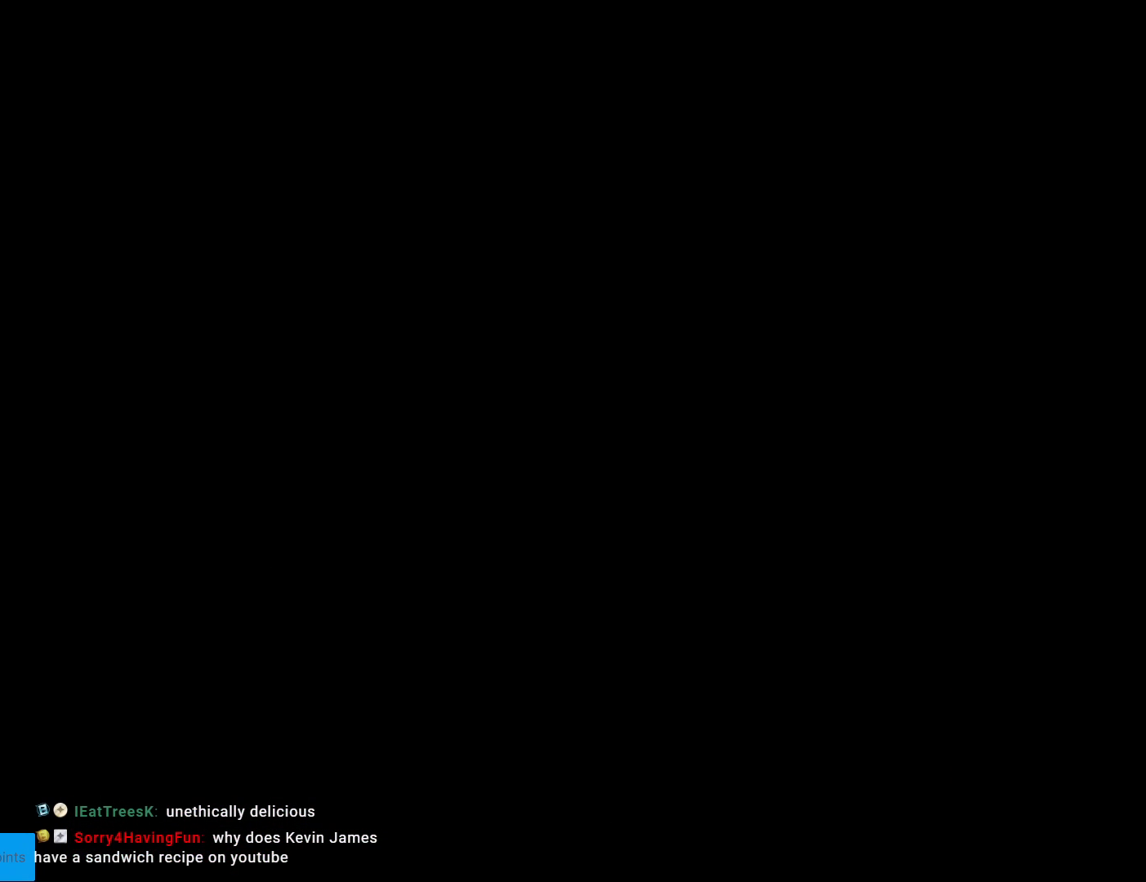
{"buttons": ["Y"], "events": [[66, "A", "down"], [166, "A", "up"], [450, "Y", "down"]]}
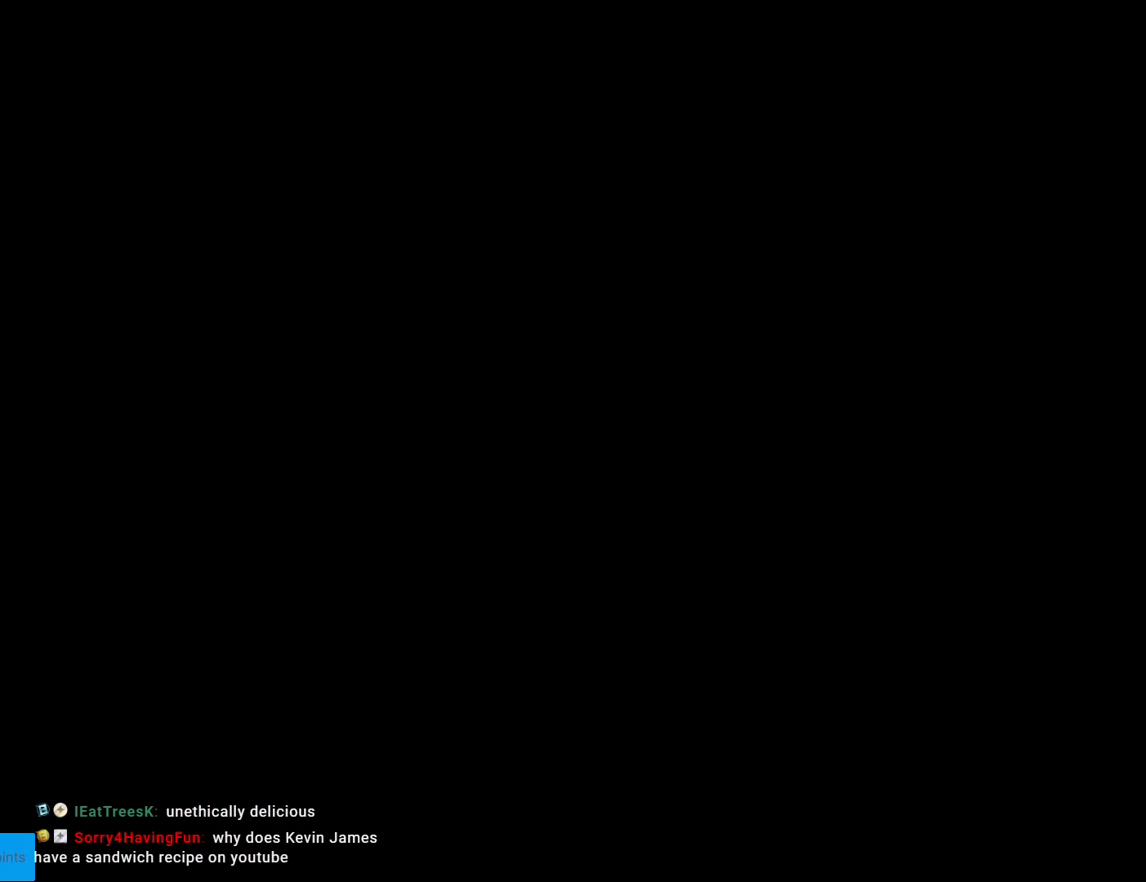
{"buttons": ["Y", "DPAD_RIGHT"], "events": [[134, "DPAD_RIGHT", "down"]]}
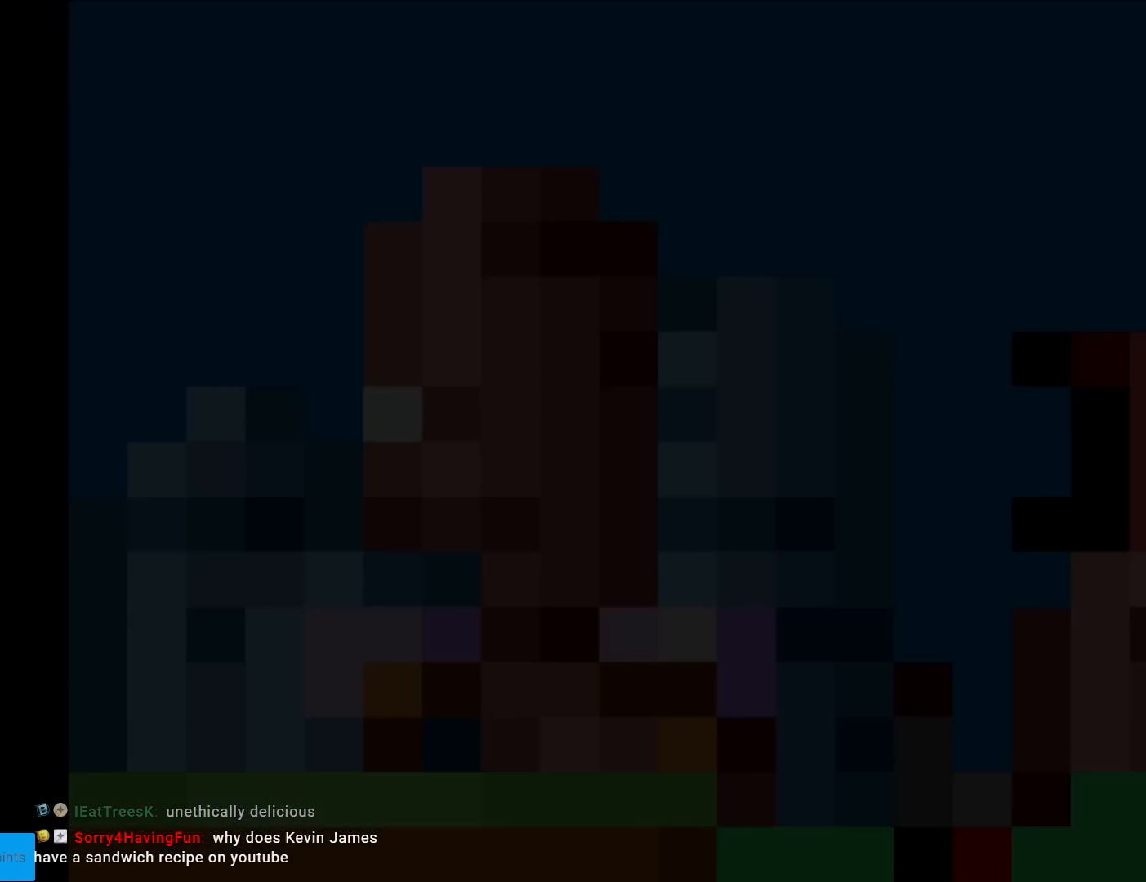
{"buttons": ["Y", "DPAD_RIGHT"], "events": []}
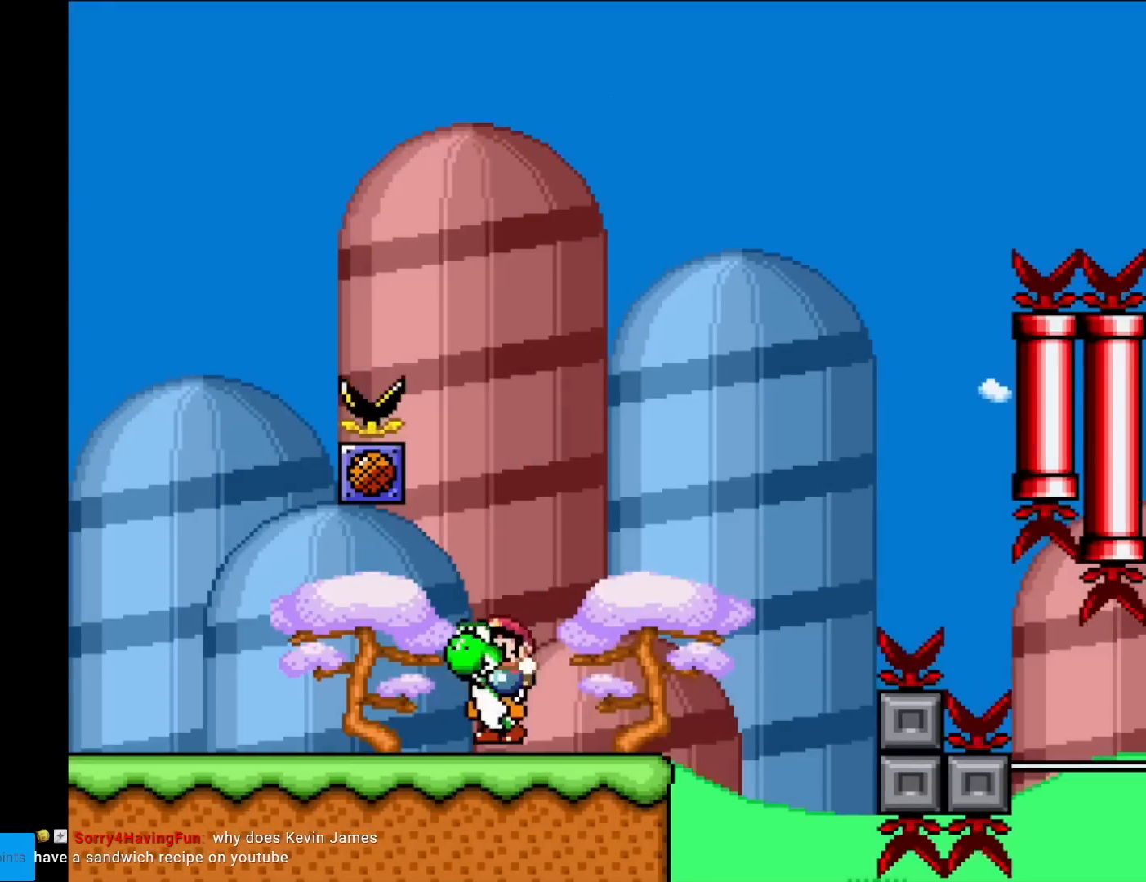
{"buttons": ["B", "Y", "DPAD_RIGHT"], "events": [[401, "B", "down"]]}
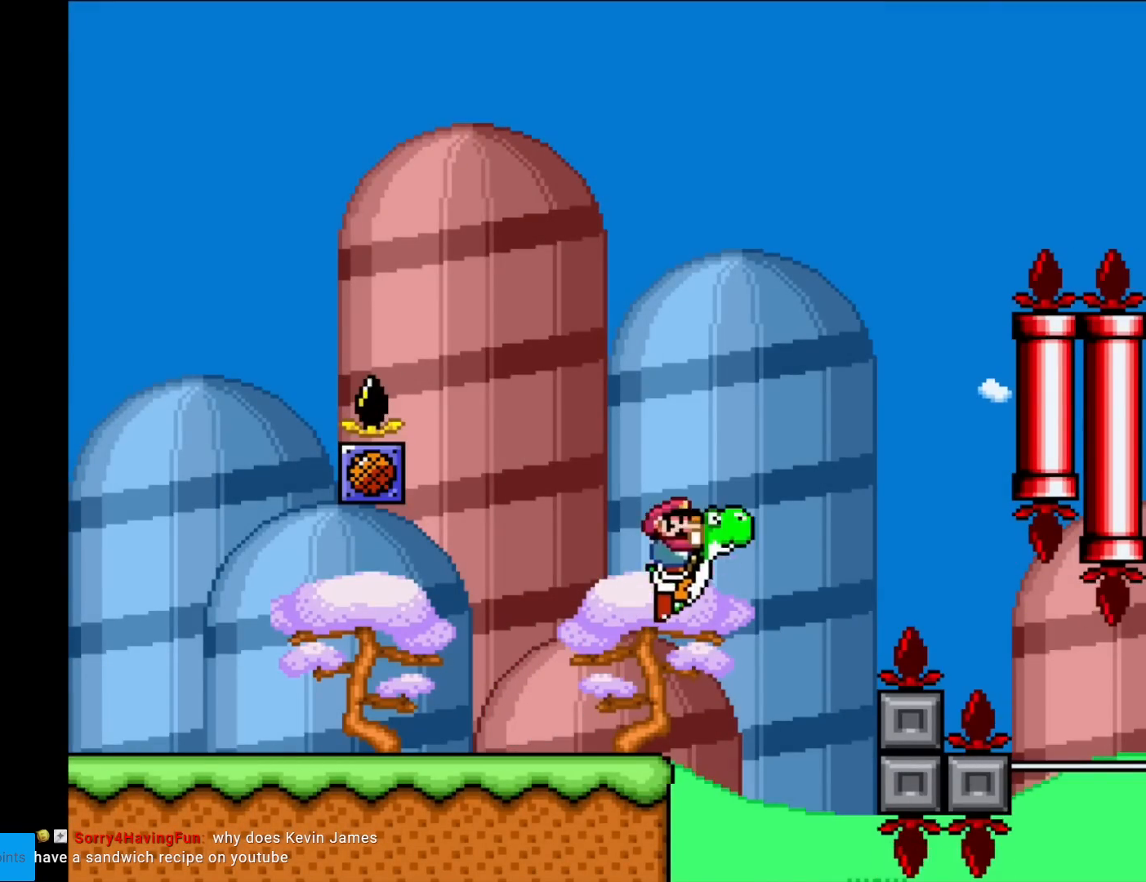
{"buttons": ["A", "B", "X", "Y", "DPAD_RIGHT"], "events": [[233, "A", "down"], [250, "X", "down"]]}
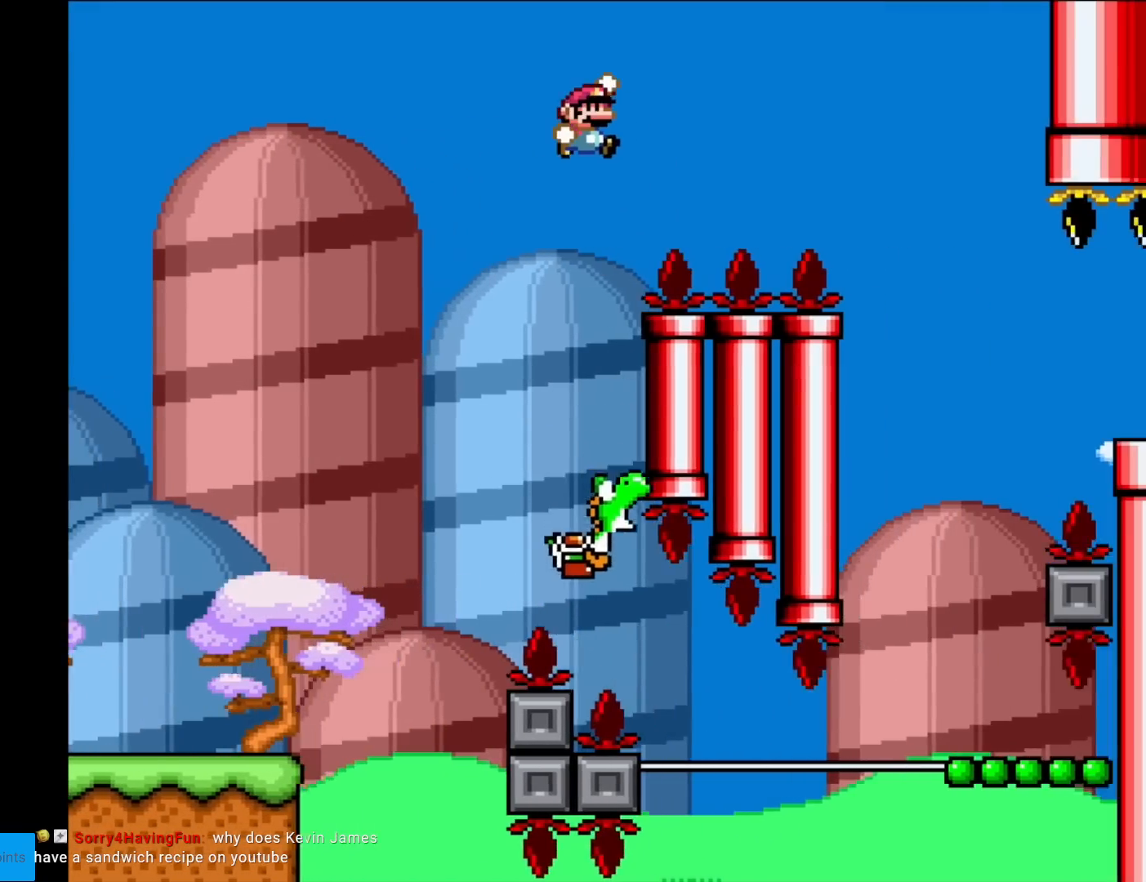
{"buttons": ["B", "Y", "DPAD_RIGHT"], "events": [[167, "A", "up"], [184, "X", "up"]]}
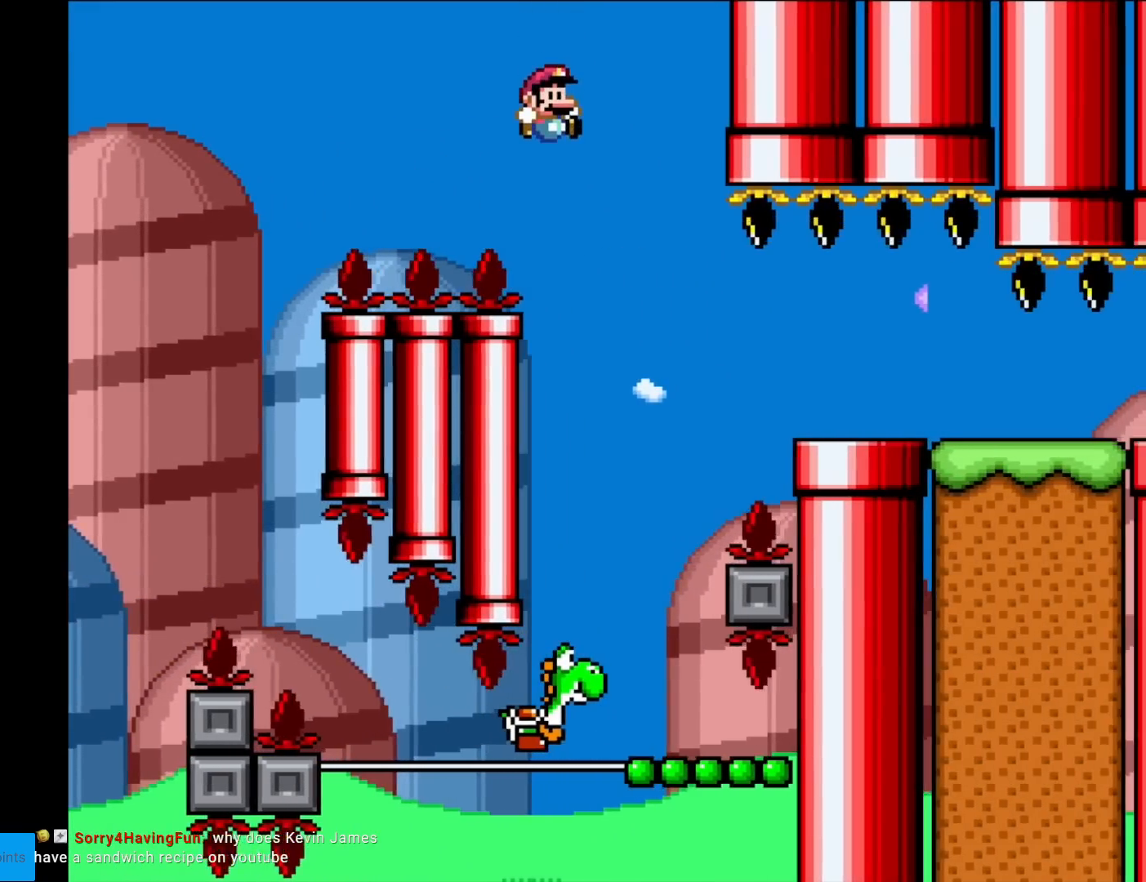
{"buttons": ["B", "Y", "DPAD_RIGHT"], "events": [[166, "DPAD_RIGHT", "up"], [183, "DPAD_LEFT", "down"], [383, "DPAD_LEFT", "up"], [433, "DPAD_RIGHT", "down"]]}
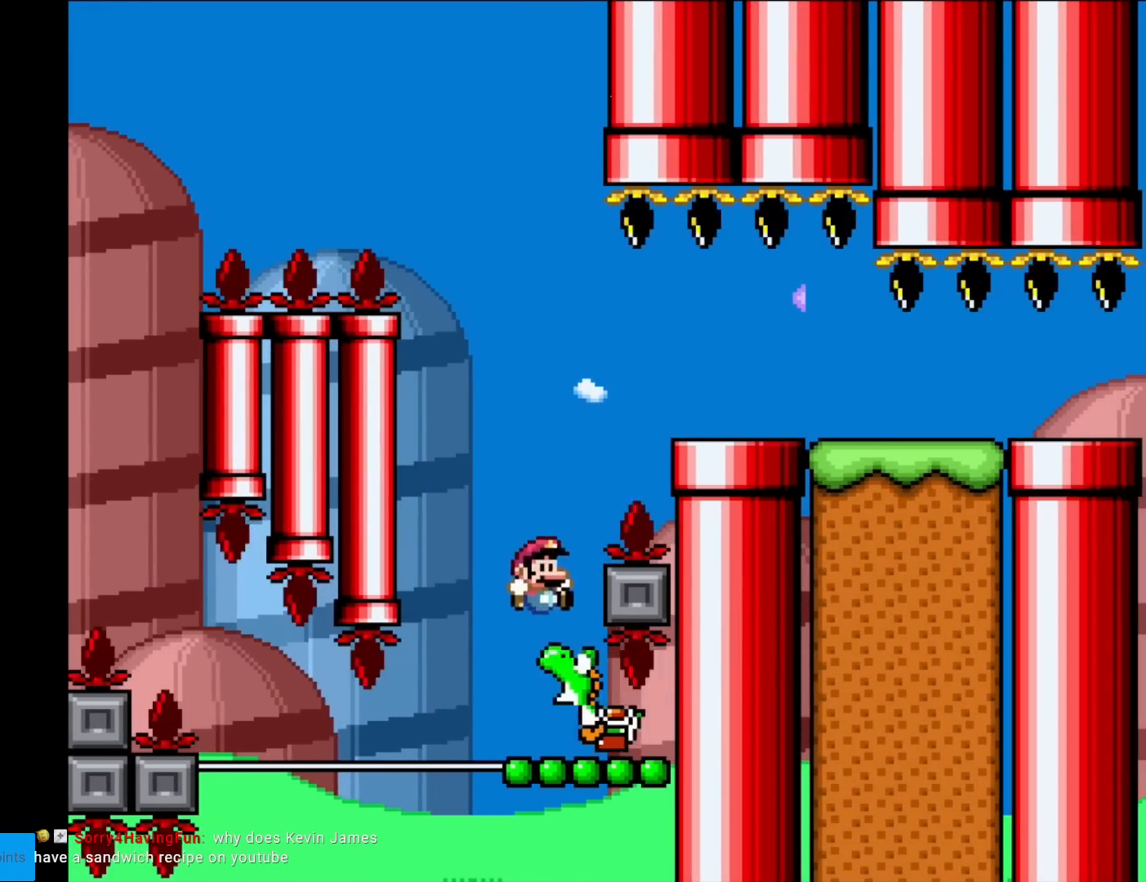
{"buttons": ["Y", "DPAD_RIGHT"], "events": [[67, "DPAD_RIGHT", "up"], [451, "DPAD_RIGHT", "down"], [467, "B", "up"]]}
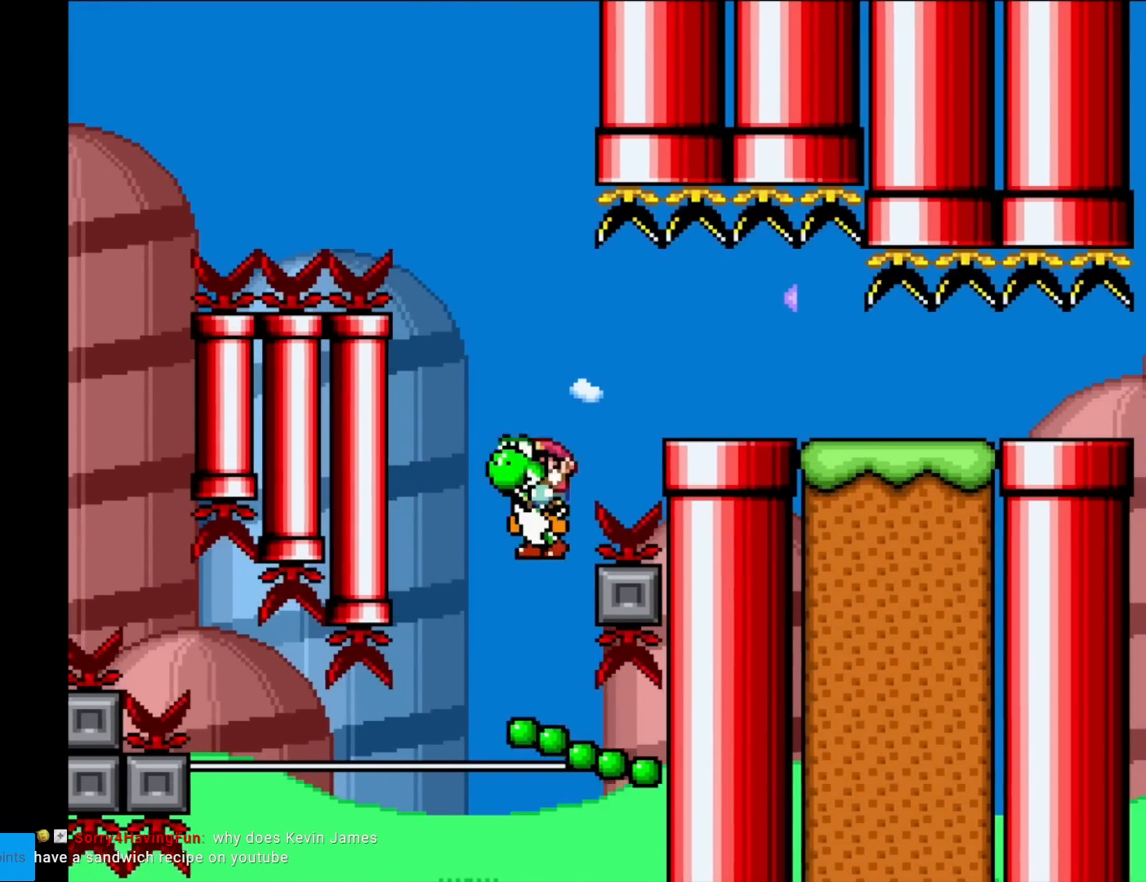
{"buttons": ["B", "Y", "DPAD_RIGHT"], "events": [[150, "B", "down"]]}
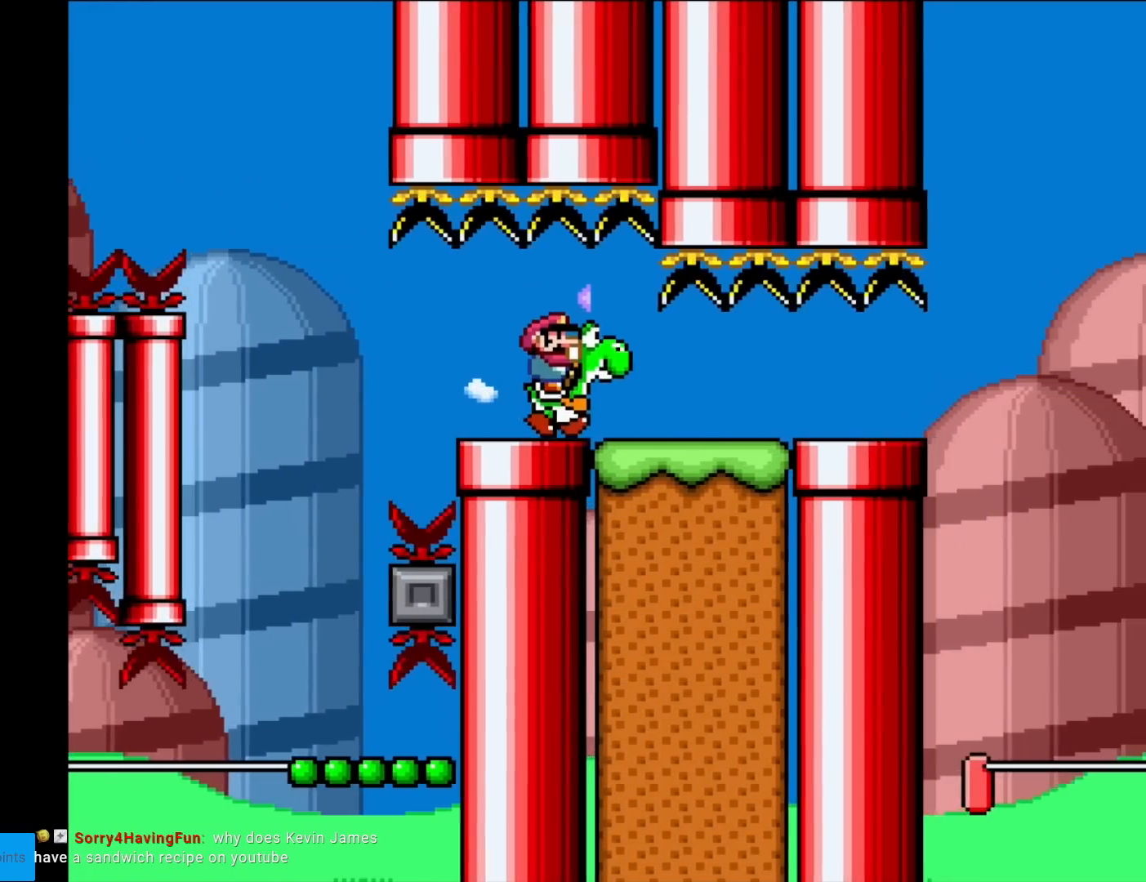
{"buttons": ["B", "Y"], "events": [[451, "DPAD_RIGHT", "up"]]}
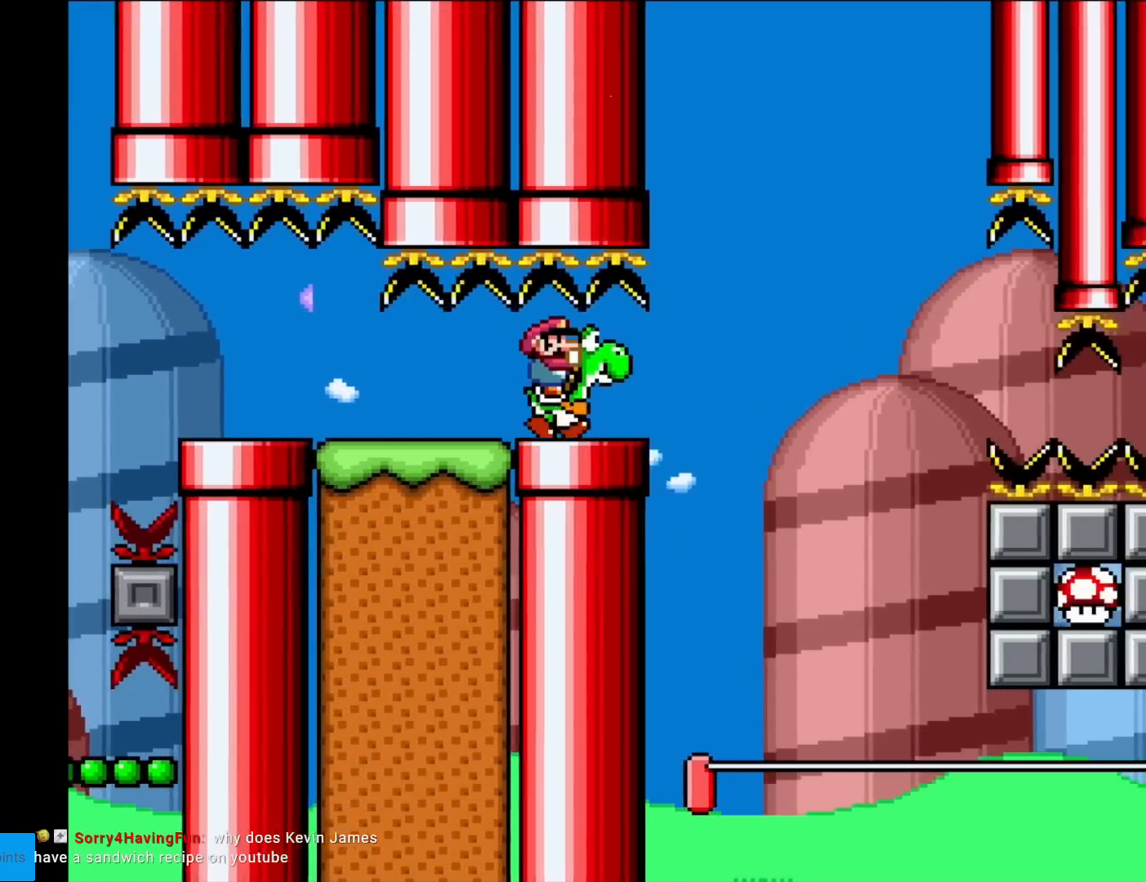
{"buttons": ["B", "Y"], "events": [[183, "DPAD_RIGHT", "down"], [317, "Y", "up"], [333, "DPAD_RIGHT", "up"], [400, "Y", "down"]]}
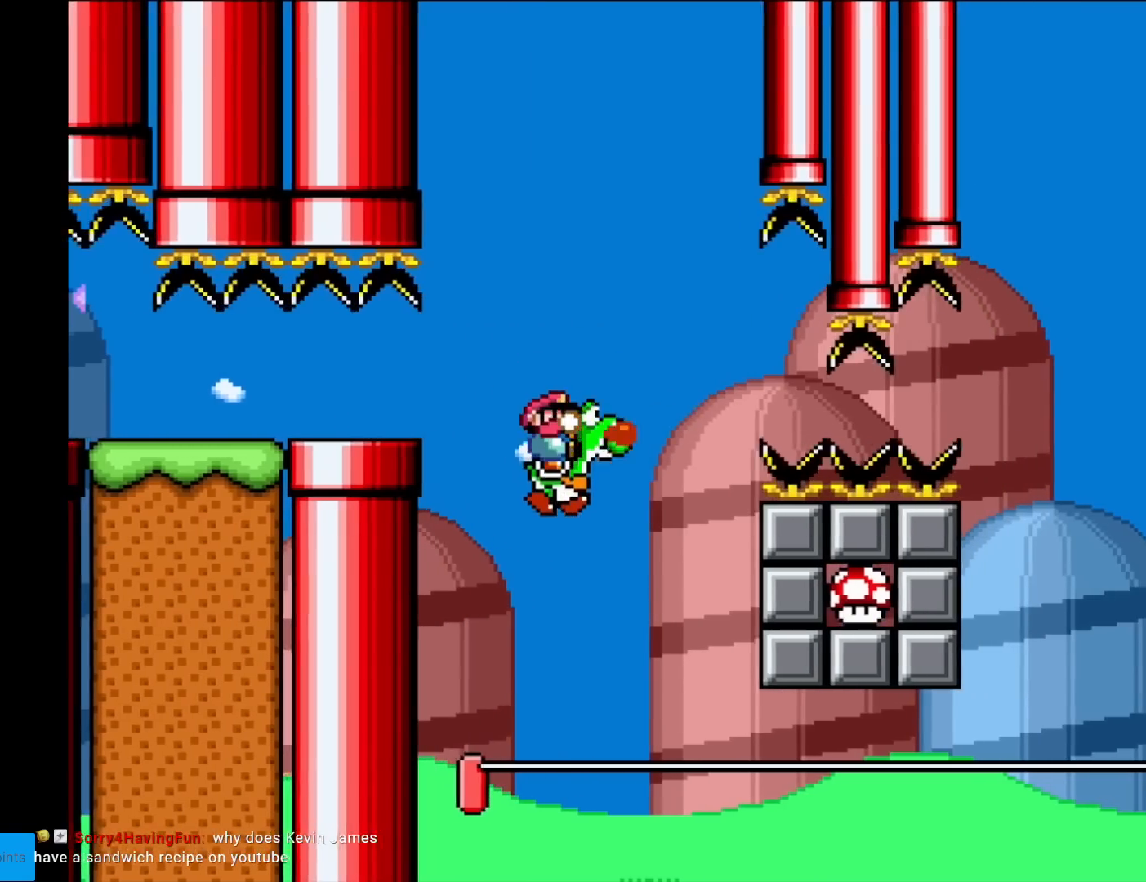
{"buttons": ["X", "Y", "DPAD_RIGHT"], "events": [[234, "A", "down"], [267, "DPAD_LEFT", "down"], [267, "X", "down"], [417, "DPAD_LEFT", "up"], [417, "DPAD_RIGHT", "down"], [467, "A", "up"], [484, "B", "up"]]}
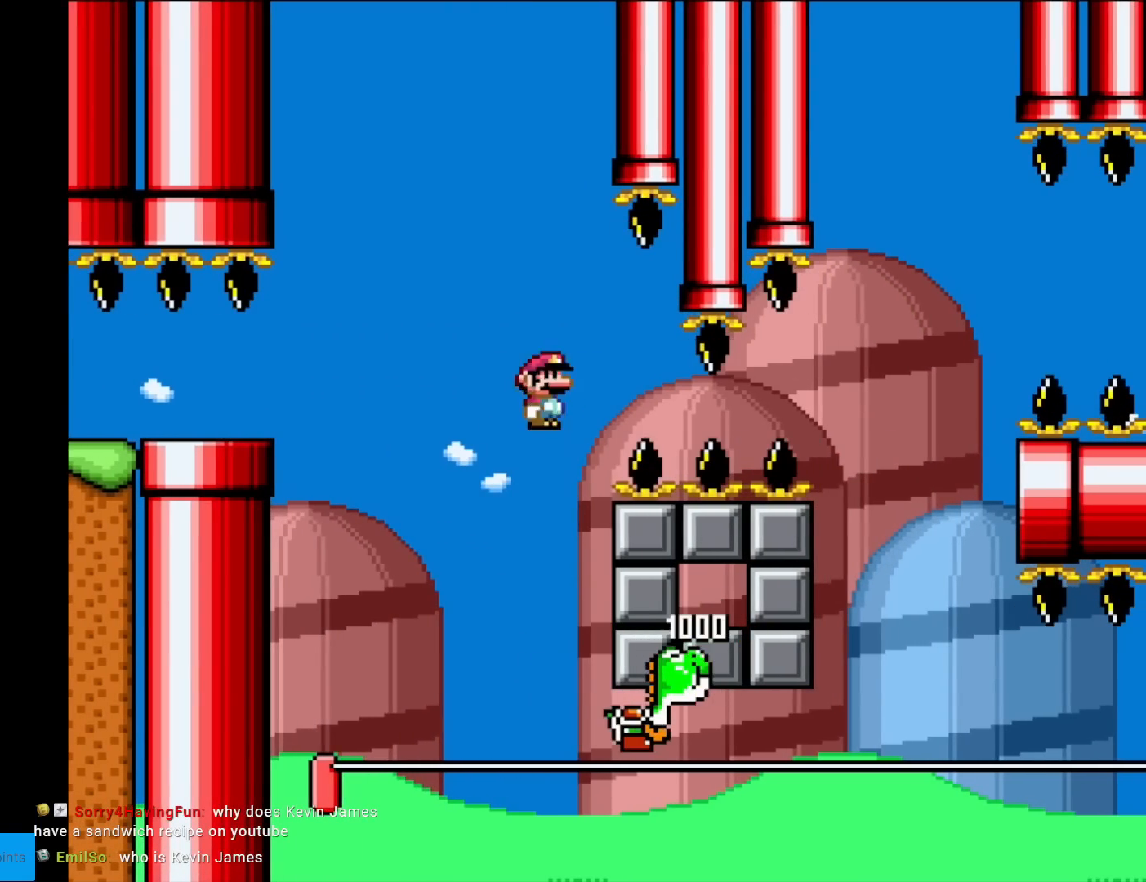
{"buttons": ["Y", "DPAD_RIGHT"], "events": [[16, "X", "up"], [116, "DPAD_RIGHT", "up"], [333, "DPAD_RIGHT", "down"]]}
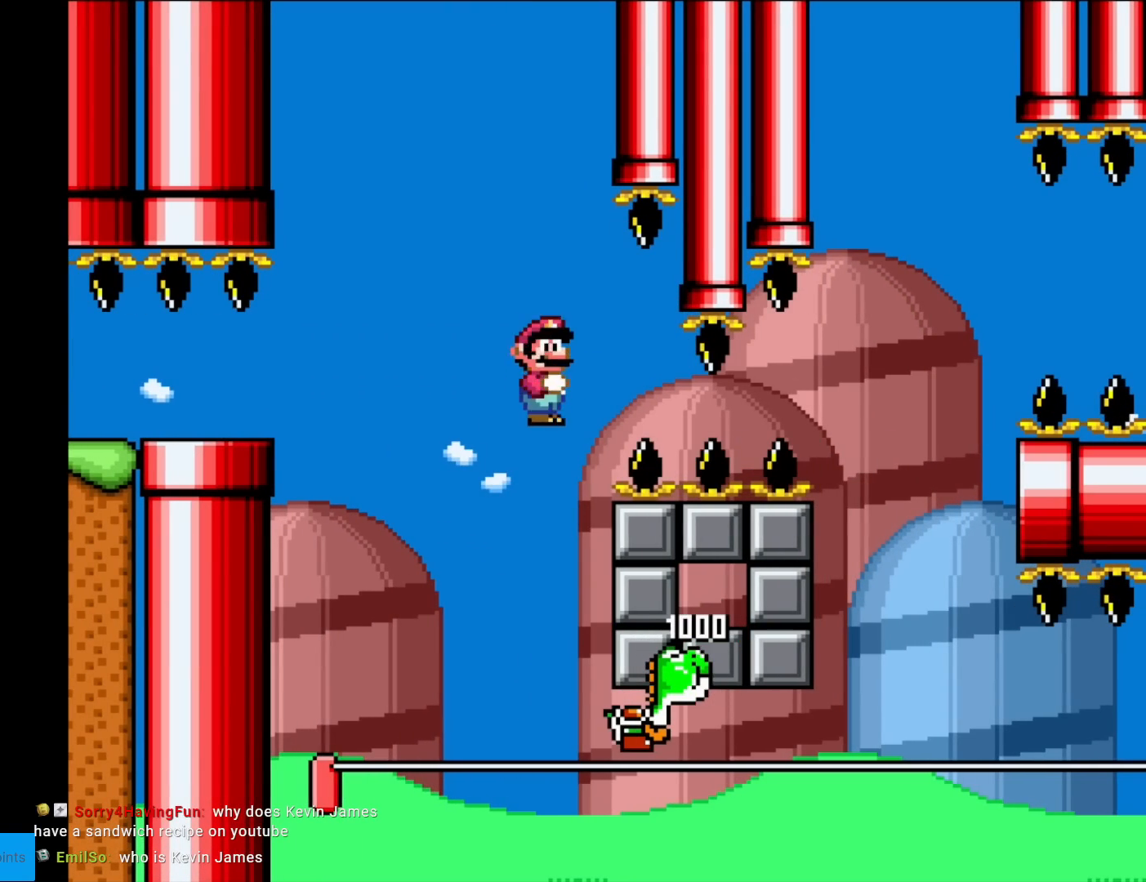
{"buttons": ["Y", "DPAD_RIGHT"], "events": [[50, "B", "down"], [367, "B", "up"]]}